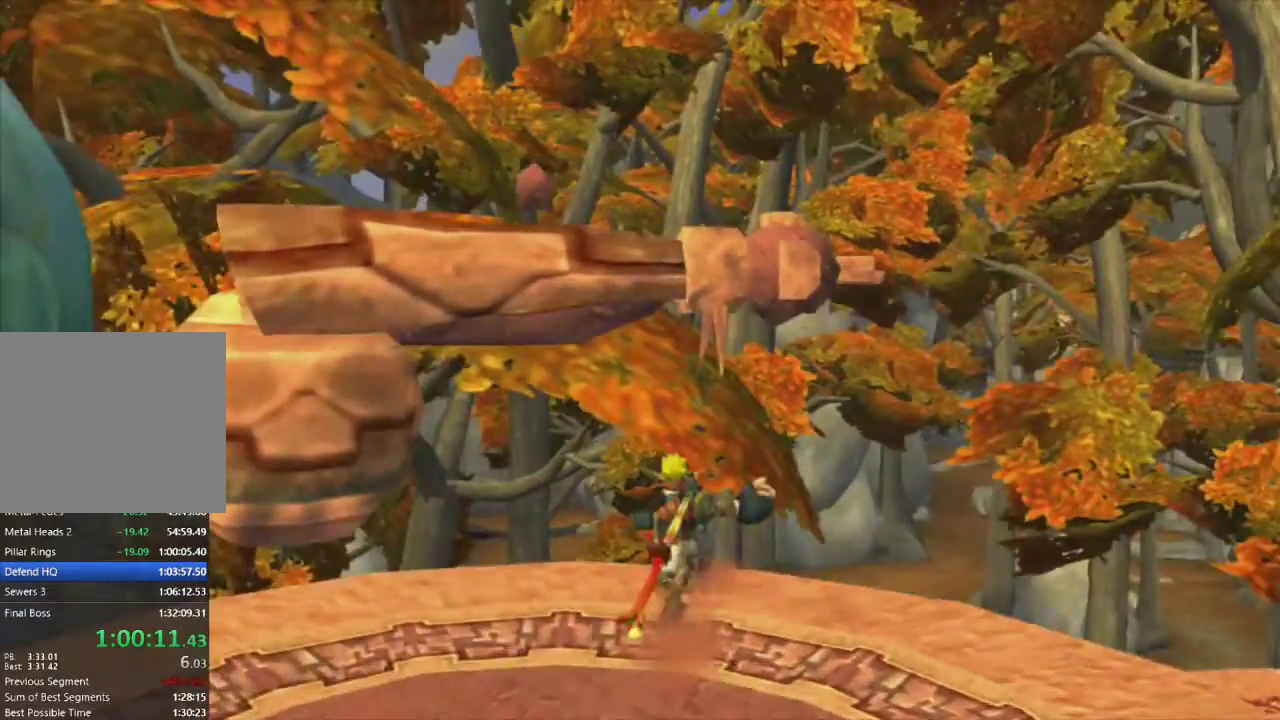
Gameplay with a controller (PlayStation layout); each line is a JSON object with the inputs held at the frame after it. "events" lists button and stick changes between this image and that frame as [ms after this image, input, new state], when the widget could be followed in between.
{"buttons": [], "left_stick": "up", "right_stick": "center", "events": [[350, "right_stick", "down-right"], [483, "right_stick", "center"]]}
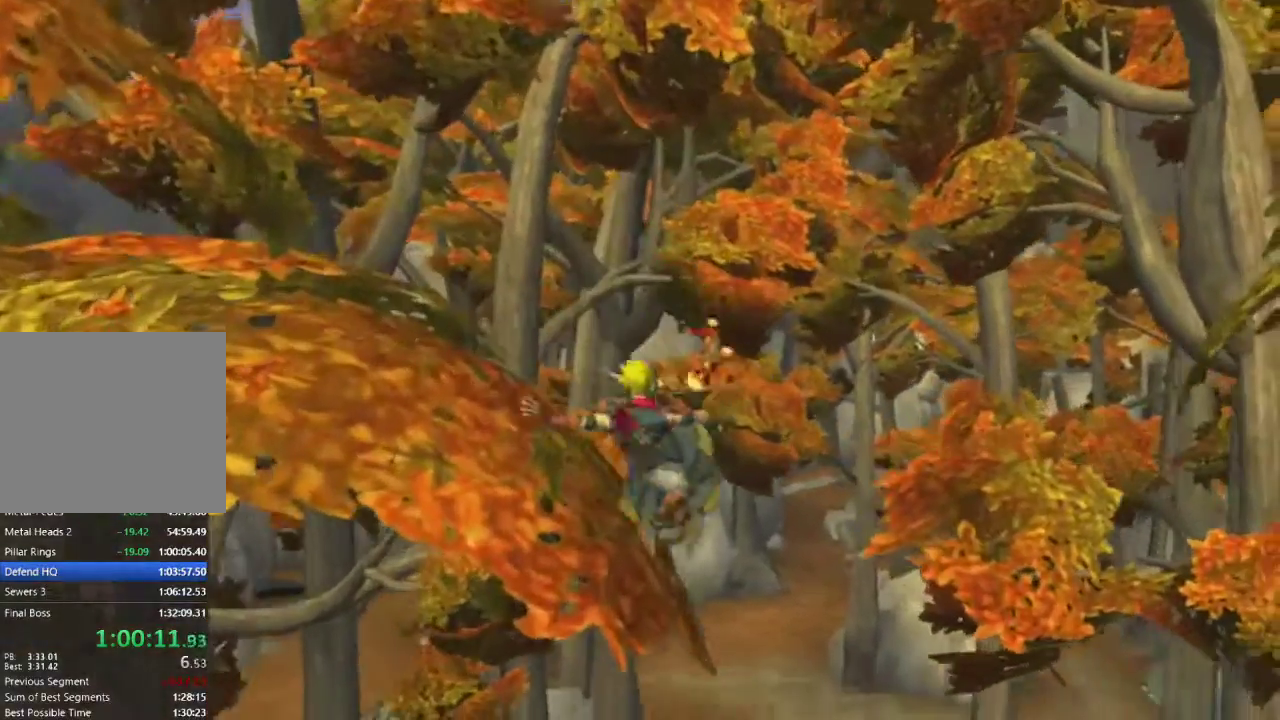
{"buttons": [], "left_stick": "up", "right_stick": "center", "events": []}
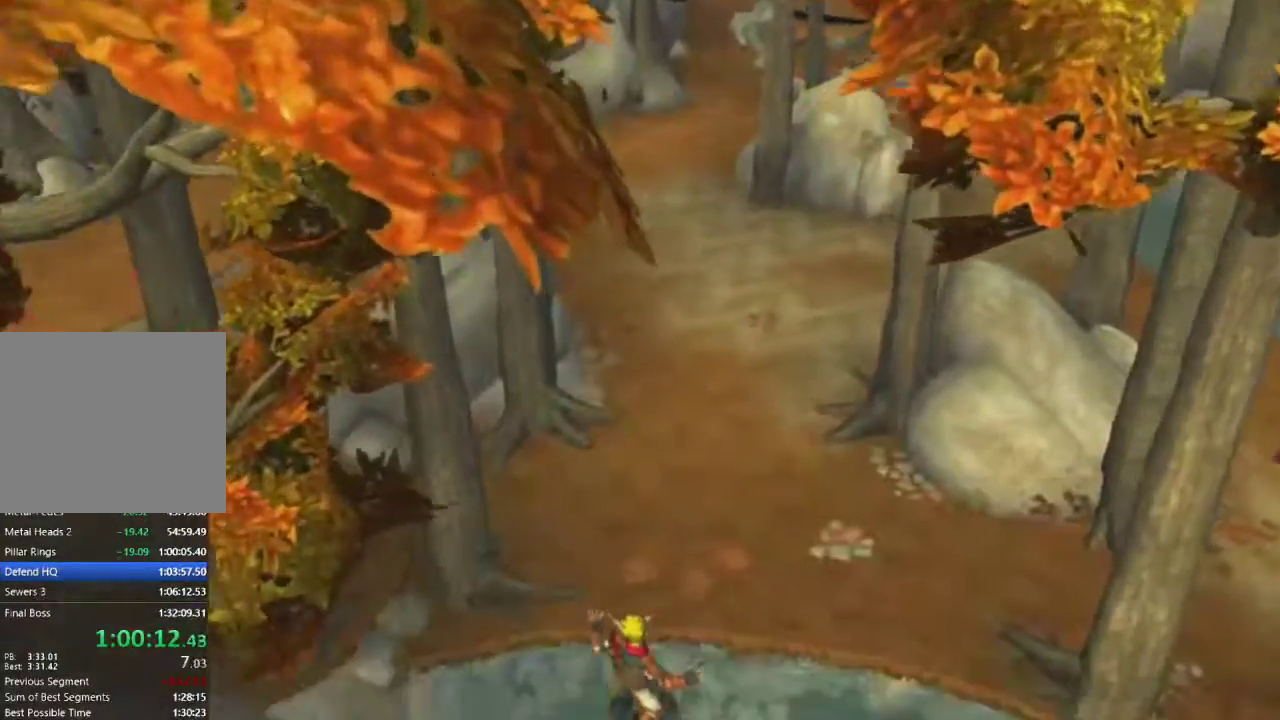
{"buttons": [], "left_stick": "up", "right_stick": "center", "events": []}
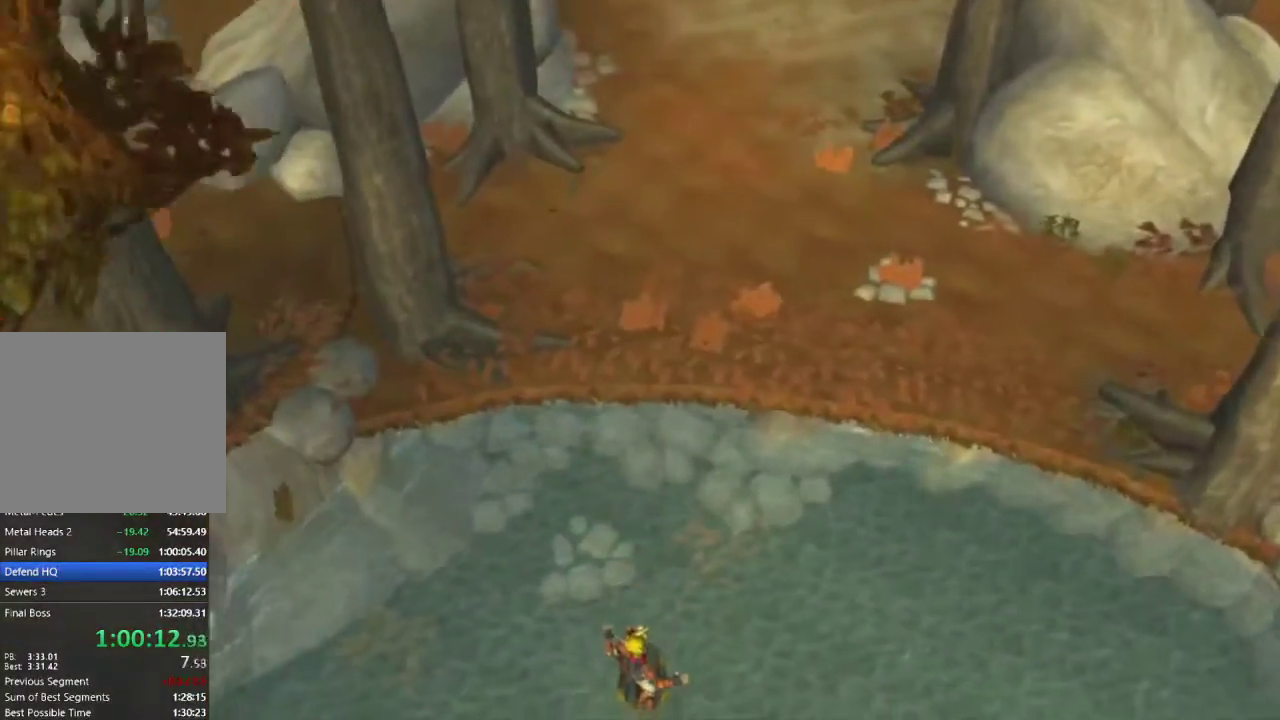
{"buttons": ["R1"], "left_stick": "up", "right_stick": "center", "events": [[300, "CROSS", "down"], [300, "left_stick", "up-right"], [400, "R1", "down"], [417, "CROSS", "up"], [500, "left_stick", "up"]]}
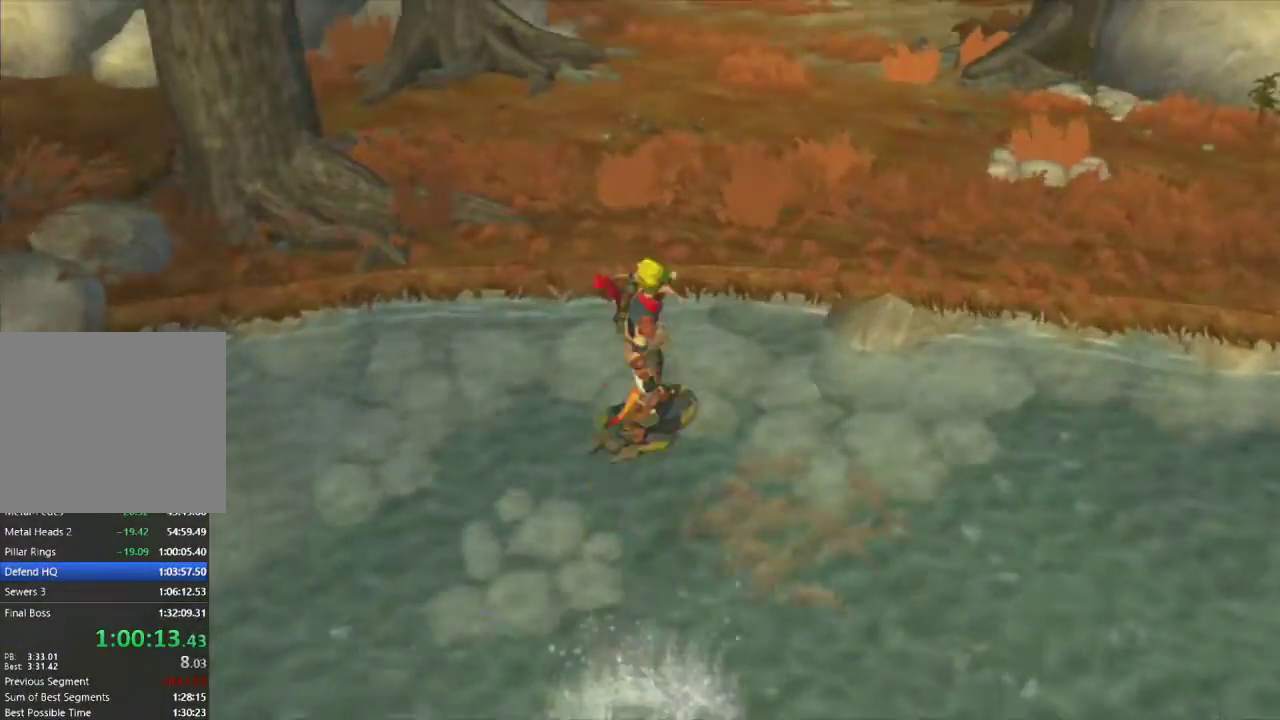
{"buttons": [], "left_stick": "up", "right_stick": "center", "events": [[300, "R1", "up"]]}
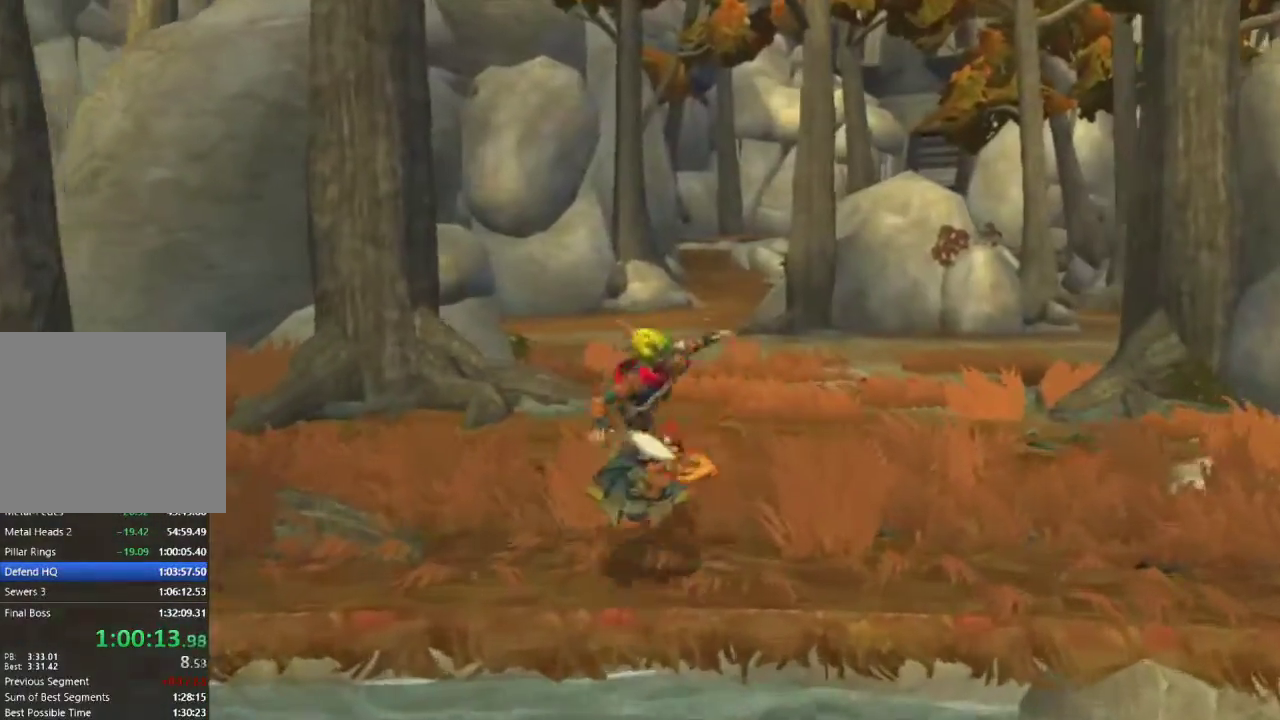
{"buttons": [], "left_stick": "up", "right_stick": "center", "events": [[67, "CROSS", "down"], [67, "left_stick", "up-right"], [83, "R1", "down"], [167, "CROSS", "up"], [200, "left_stick", "up"], [450, "R1", "up"]]}
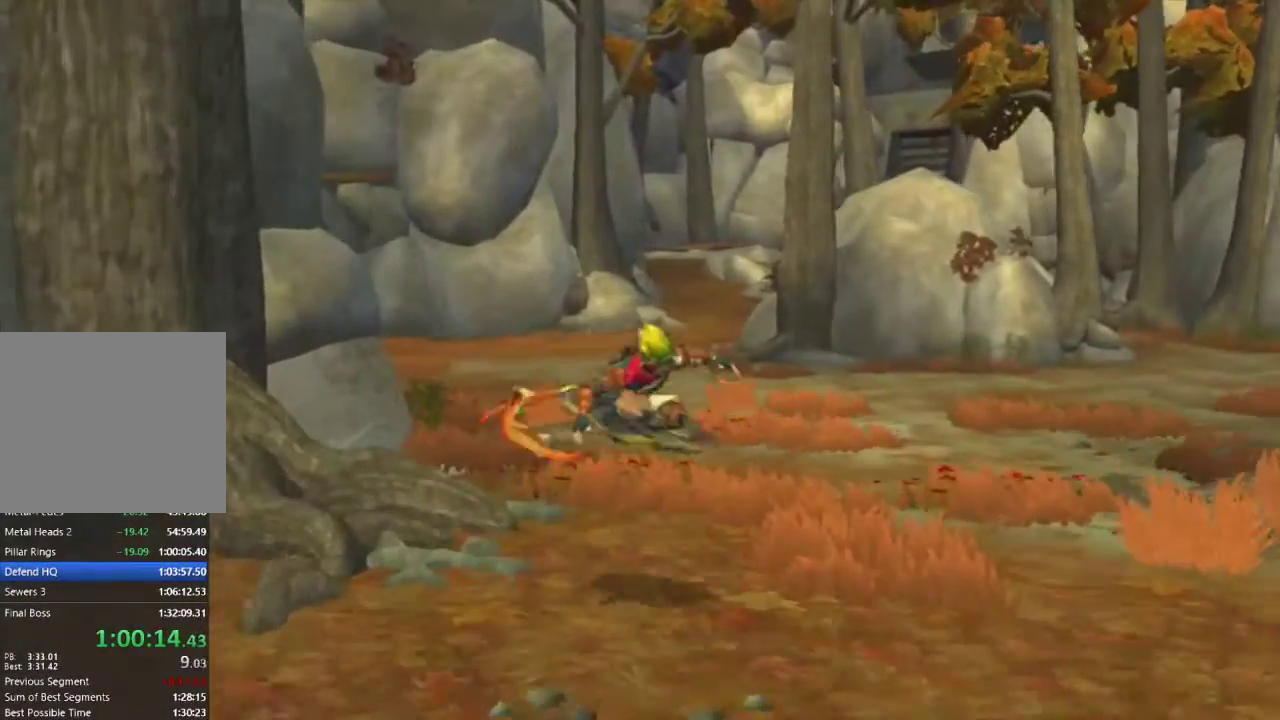
{"buttons": ["R1"], "left_stick": "up", "right_stick": "center", "events": [[283, "left_stick", "up-right"], [317, "CROSS", "down"], [333, "R1", "down"], [367, "CROSS", "up"], [483, "left_stick", "up"]]}
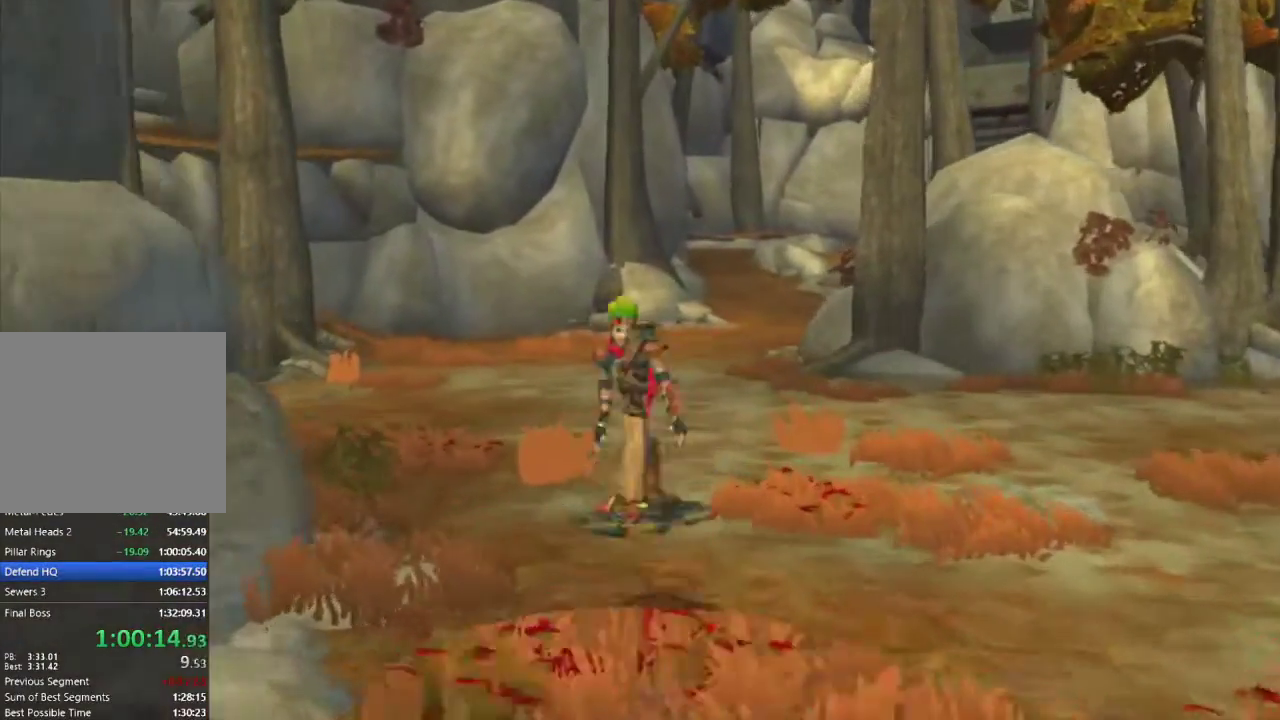
{"buttons": [], "left_stick": "up-right", "right_stick": "center", "events": [[183, "left_stick", "up-right"], [217, "R1", "up"]]}
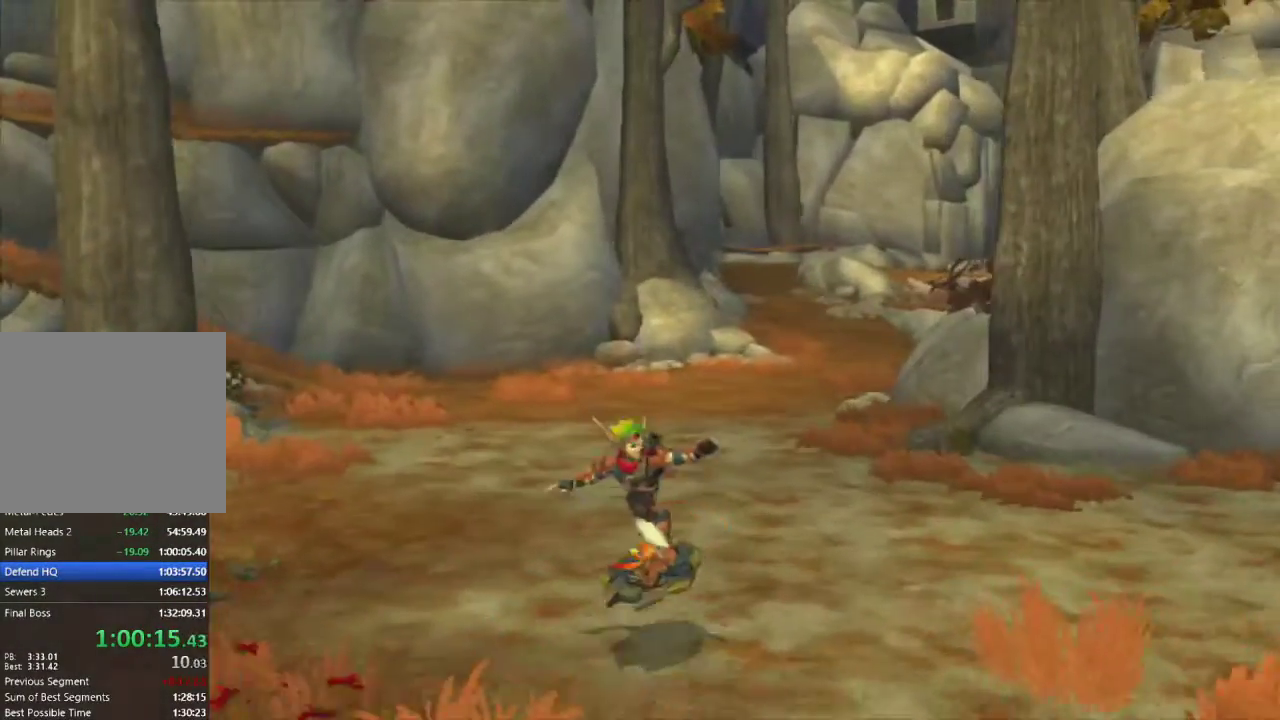
{"buttons": [], "left_stick": "up", "right_stick": "center", "events": [[33, "CROSS", "down"], [67, "R1", "down"], [117, "CROSS", "up"], [200, "left_stick", "up"], [450, "R1", "up"]]}
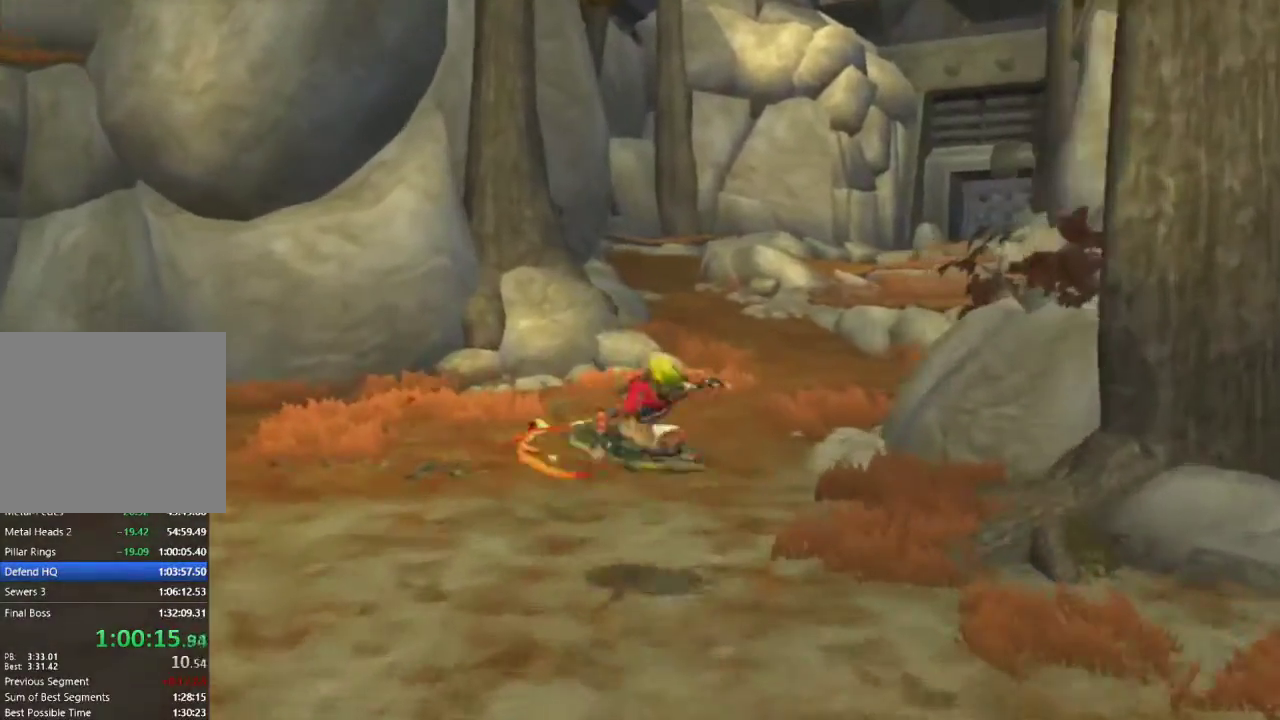
{"buttons": ["CROSS", "L1"], "left_stick": "up", "right_stick": "center", "events": [[233, "L1", "down"], [450, "CROSS", "down"]]}
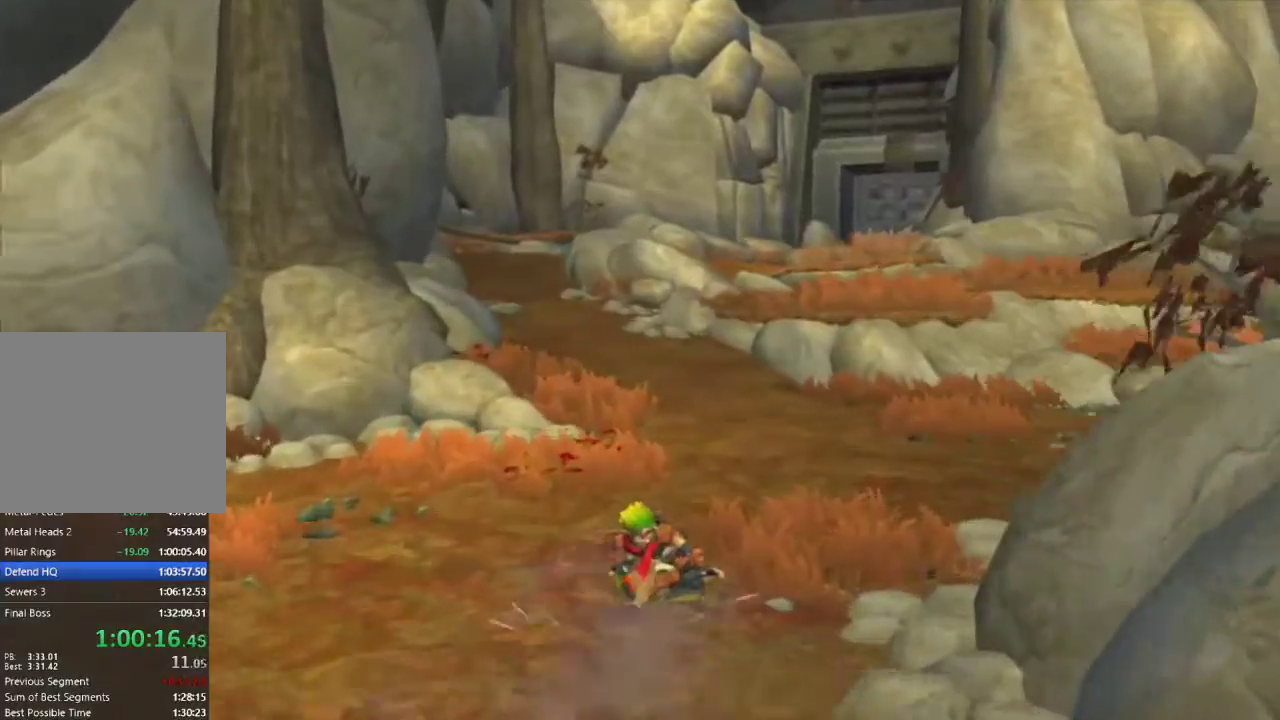
{"buttons": ["L1"], "left_stick": "up", "right_stick": "center", "events": [[67, "CROSS", "up"], [100, "L1", "up"], [150, "left_stick", "center"], [283, "L1", "down"], [333, "left_stick", "up-right"], [500, "left_stick", "up"]]}
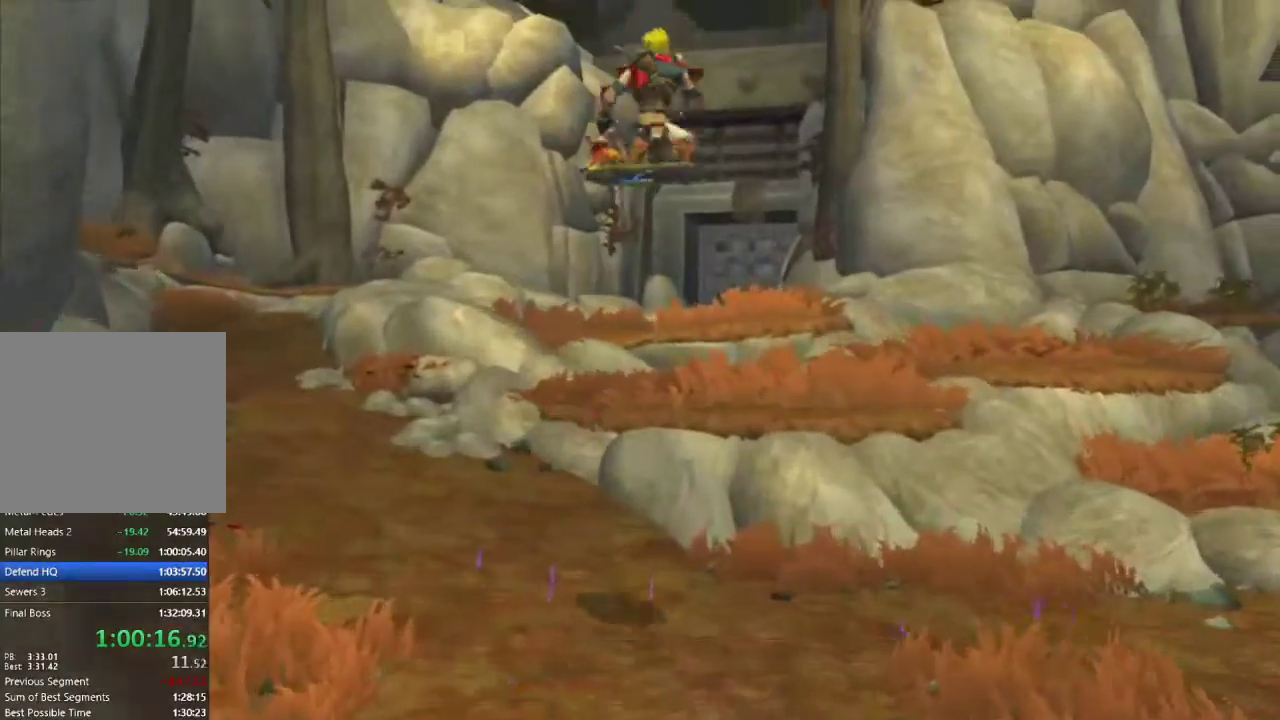
{"buttons": ["L1"], "left_stick": "up", "right_stick": "center", "events": [[83, "L1", "up"], [150, "L1", "down"], [250, "L1", "up"], [317, "L1", "down"], [400, "L1", "up"], [467, "L1", "down"]]}
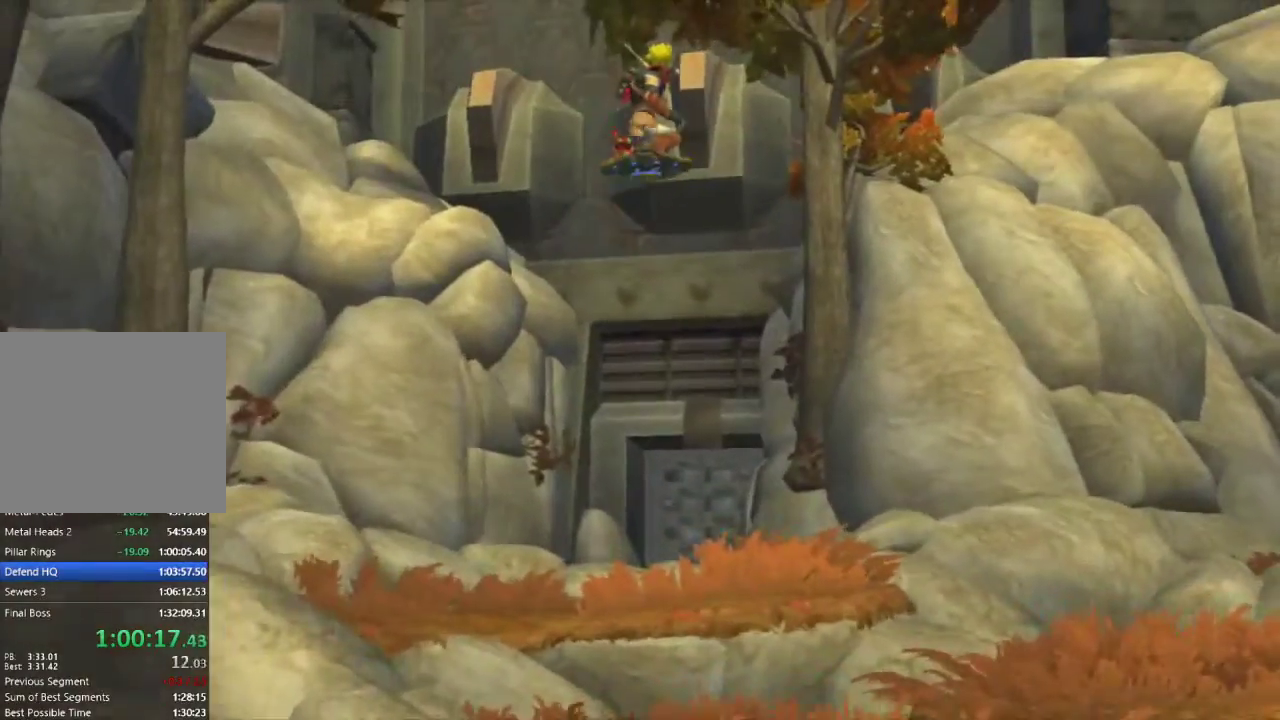
{"buttons": ["R1"], "left_stick": "center", "right_stick": "center", "events": [[33, "L1", "up"], [100, "L1", "down"], [150, "L1", "up"], [217, "L1", "down"], [217, "left_stick", "up-right"], [283, "L1", "up"], [333, "R1", "down"], [350, "left_stick", "center"]]}
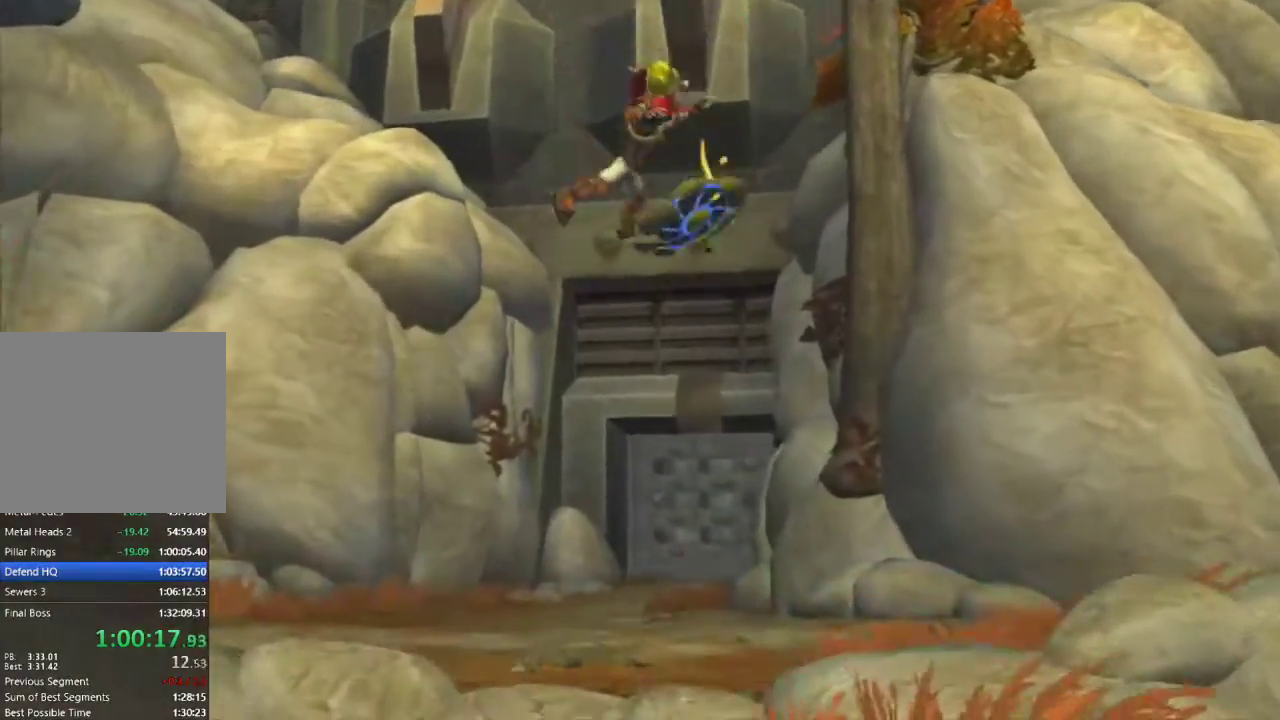
{"buttons": ["CROSS"], "left_stick": "up", "right_stick": "center", "events": [[133, "R1", "up"], [167, "left_stick", "up"], [383, "CROSS", "down"]]}
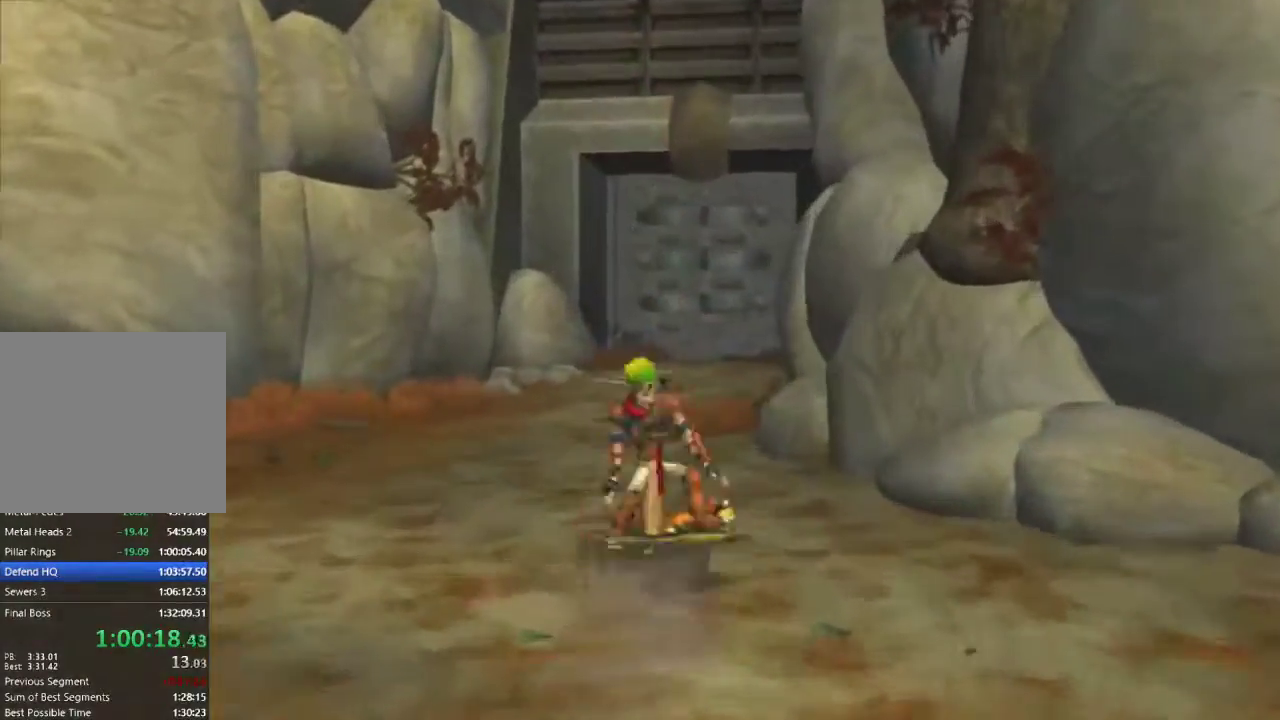
{"buttons": [], "left_stick": "up-left", "right_stick": "center", "events": [[33, "CROSS", "up"], [100, "left_stick", "up-left"]]}
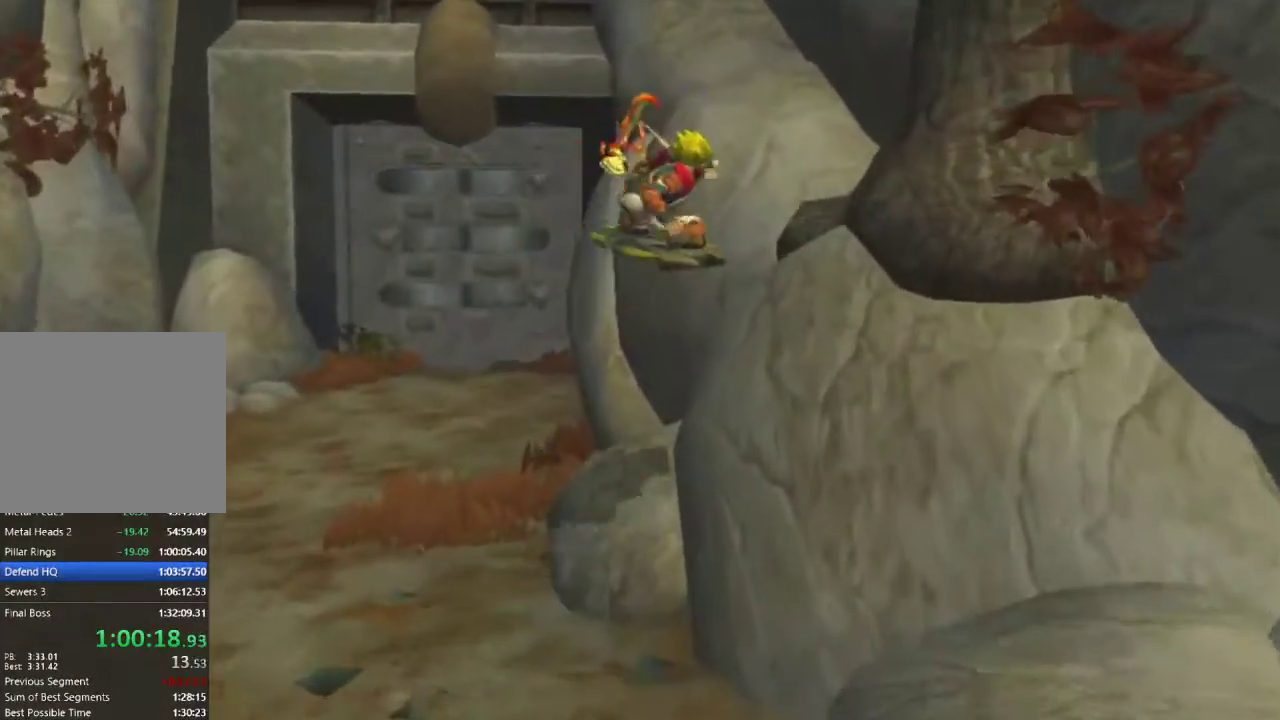
{"buttons": [], "left_stick": "up", "right_stick": "center", "events": [[67, "left_stick", "up"]]}
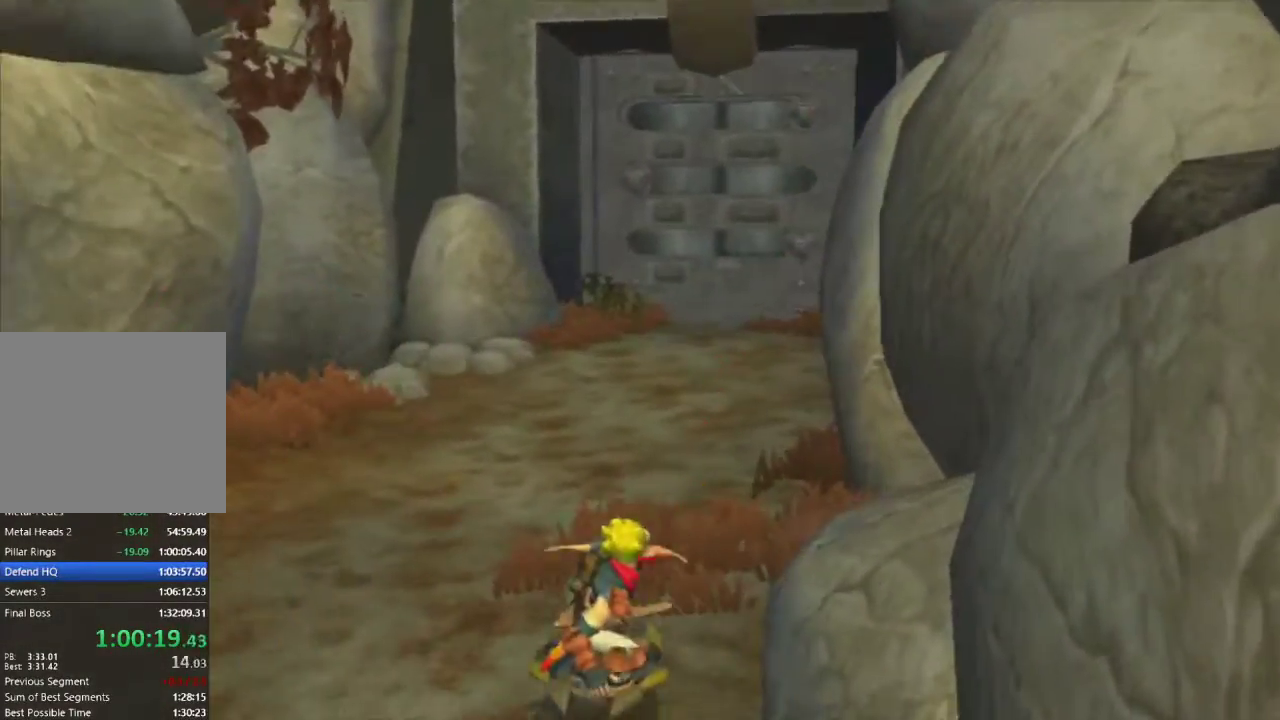
{"buttons": [], "left_stick": "up-right", "right_stick": "right", "events": [[67, "left_stick", "up-right"], [367, "right_stick", "right"]]}
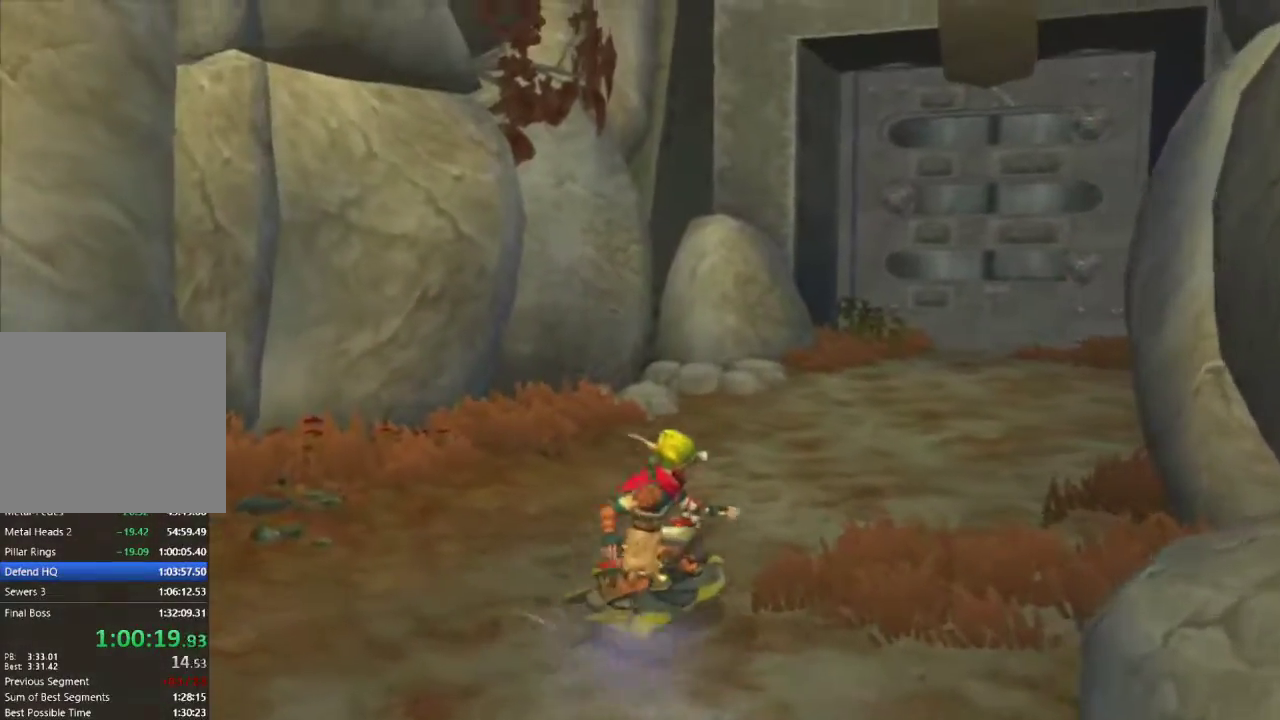
{"buttons": ["CROSS", "R1"], "left_stick": "up", "right_stick": "center", "events": [[17, "right_stick", "center"], [183, "R1", "down"], [300, "CROSS", "down"], [400, "left_stick", "up"]]}
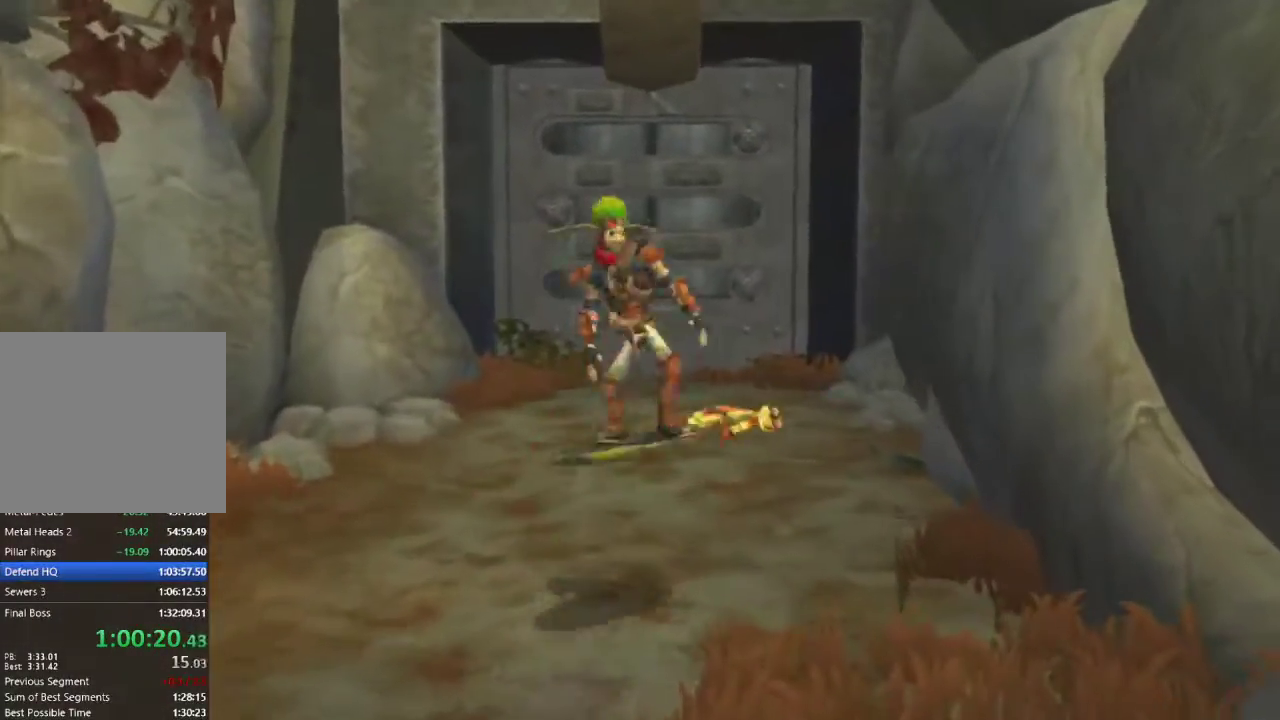
{"buttons": [], "left_stick": "up", "right_stick": "center", "events": [[100, "CROSS", "up"], [167, "R1", "up"]]}
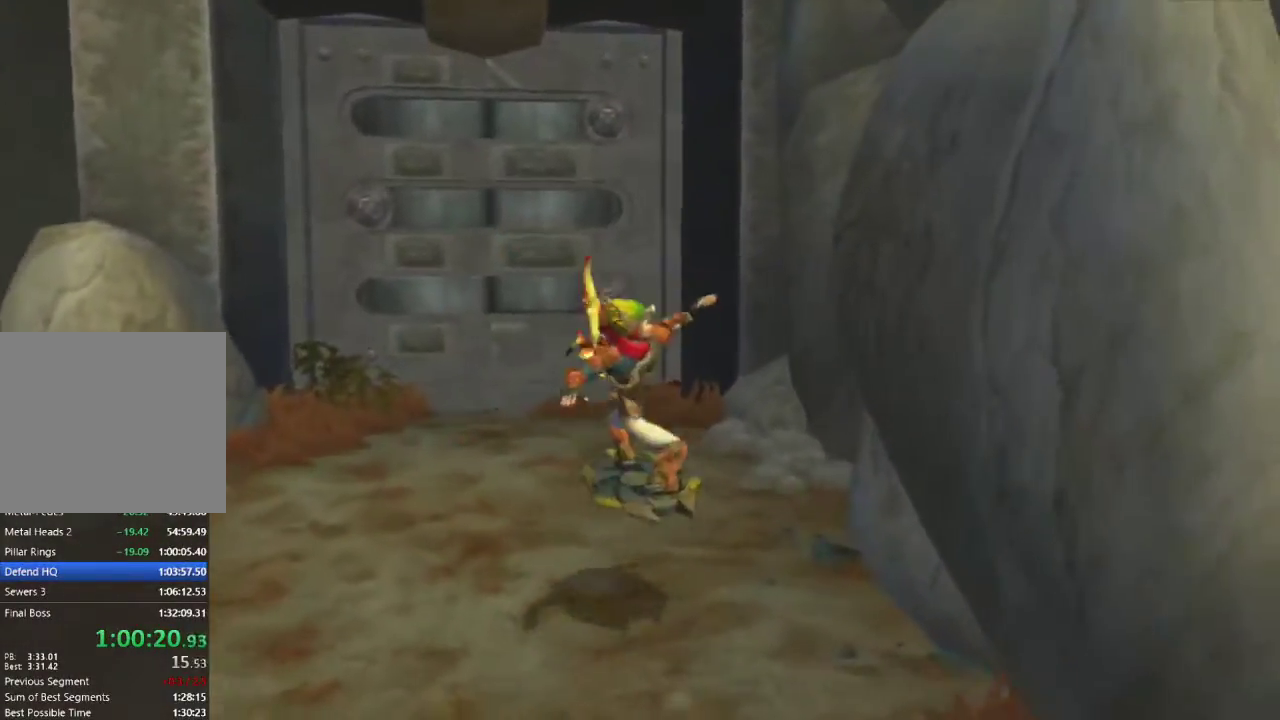
{"buttons": [], "left_stick": "up-left", "right_stick": "center", "events": [[150, "CROSS", "down"], [233, "left_stick", "center"], [250, "CROSS", "up"], [383, "R2", "down"], [450, "left_stick", "up-left"], [500, "R2", "up"]]}
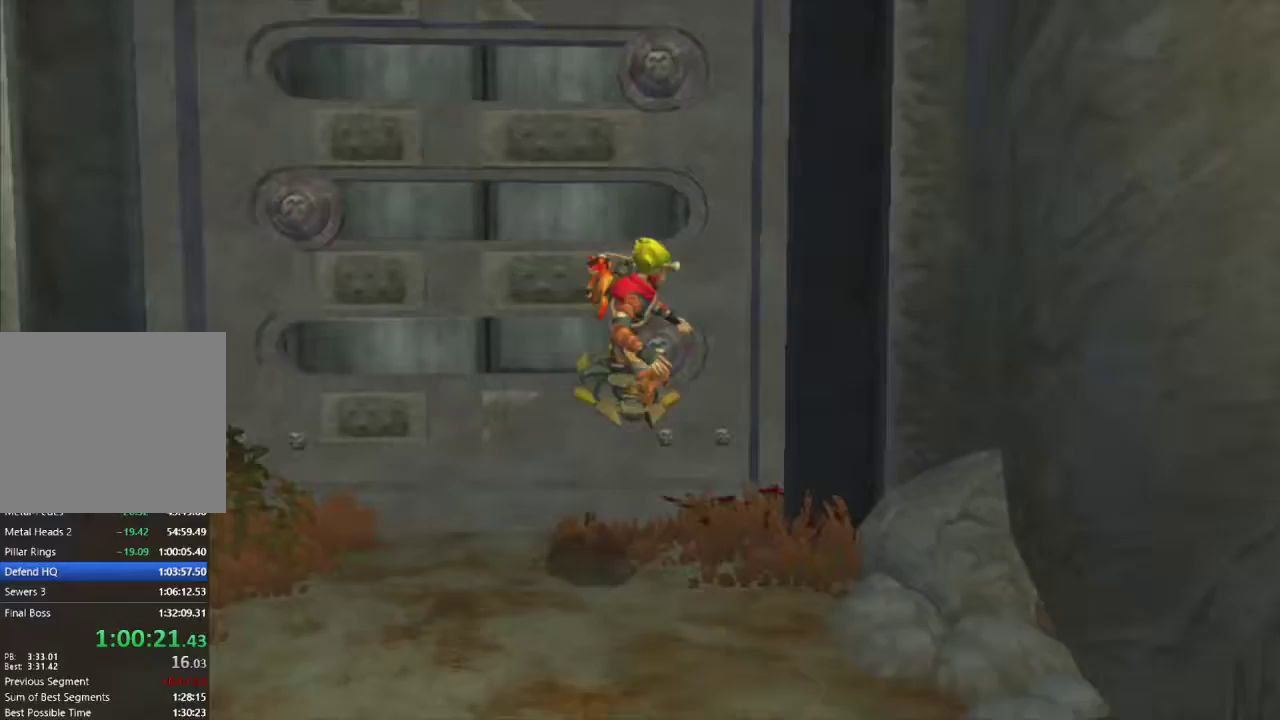
{"buttons": [], "left_stick": "center", "right_stick": "center", "events": [[17, "left_stick", "center"]]}
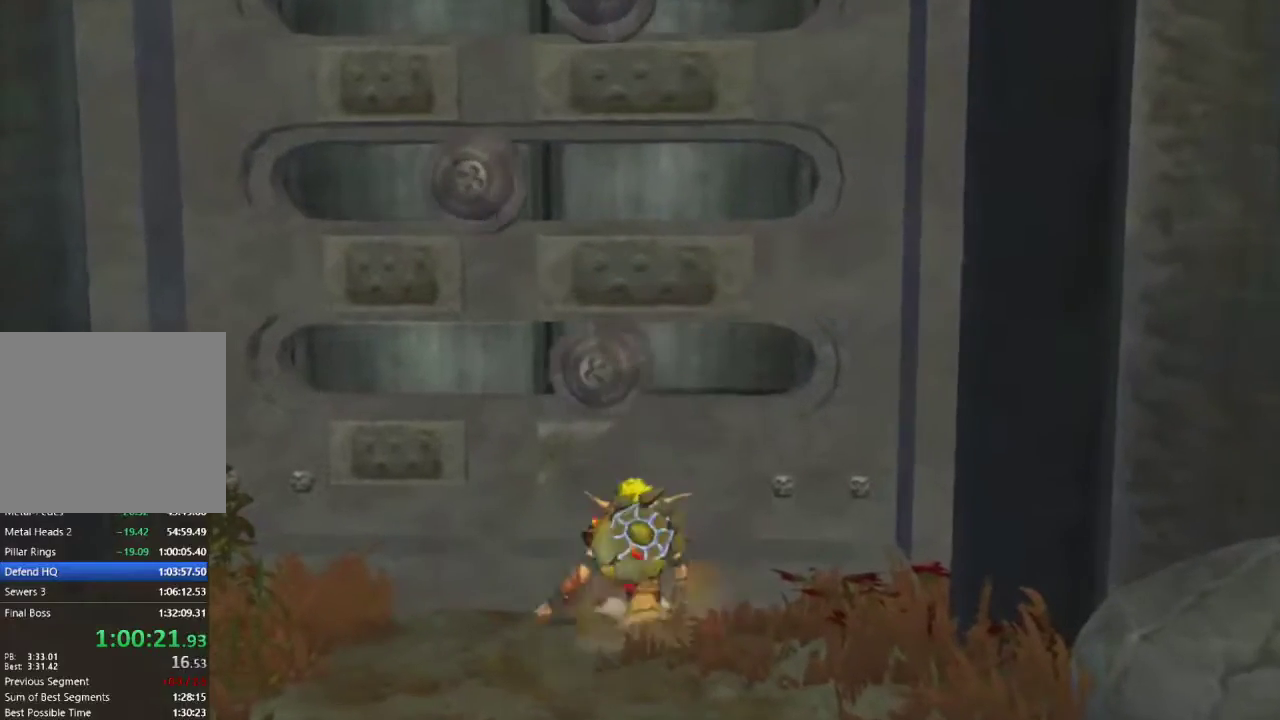
{"buttons": [], "left_stick": "up", "right_stick": "center", "events": [[433, "left_stick", "up"]]}
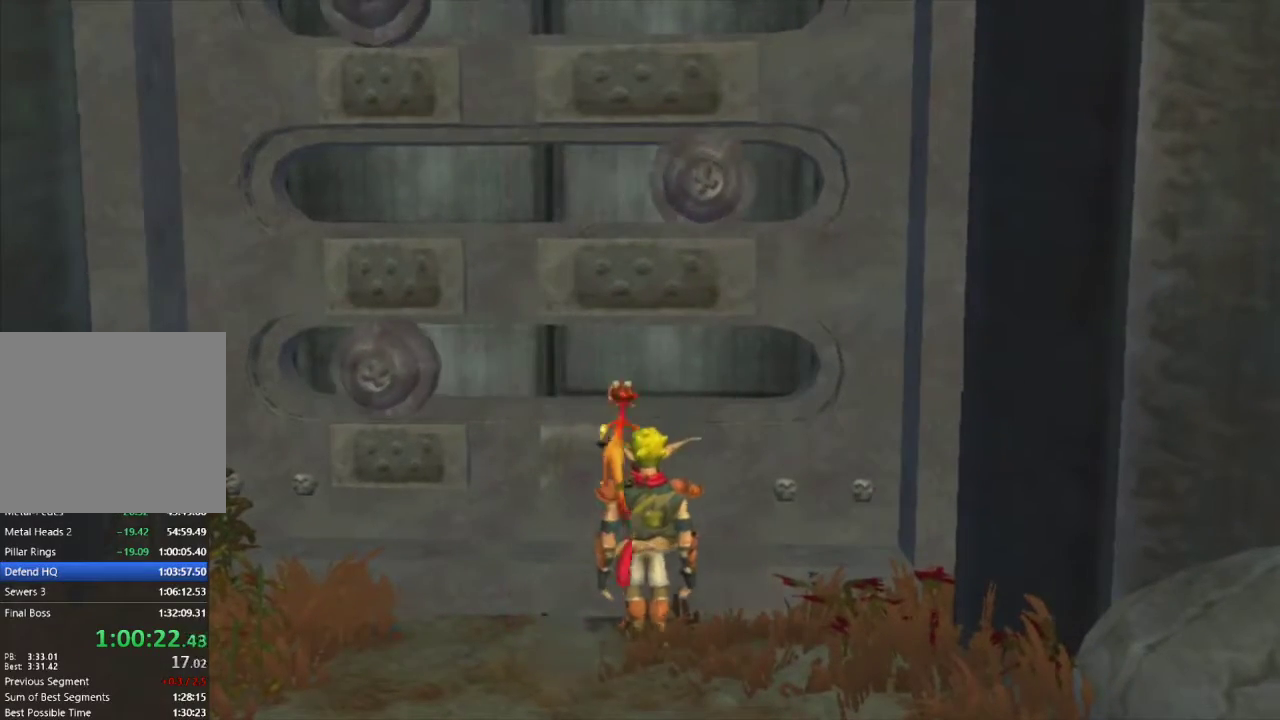
{"buttons": [], "left_stick": "up", "right_stick": "center", "events": []}
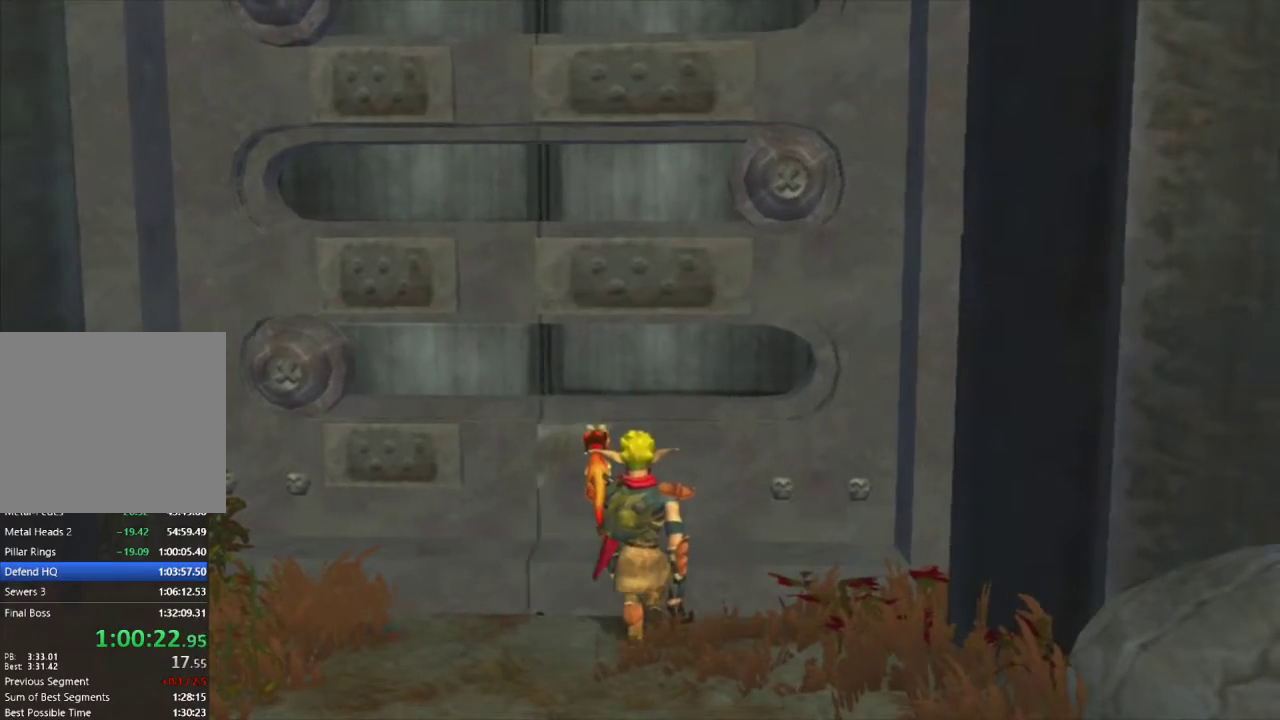
{"buttons": [], "left_stick": "up", "right_stick": "center", "events": []}
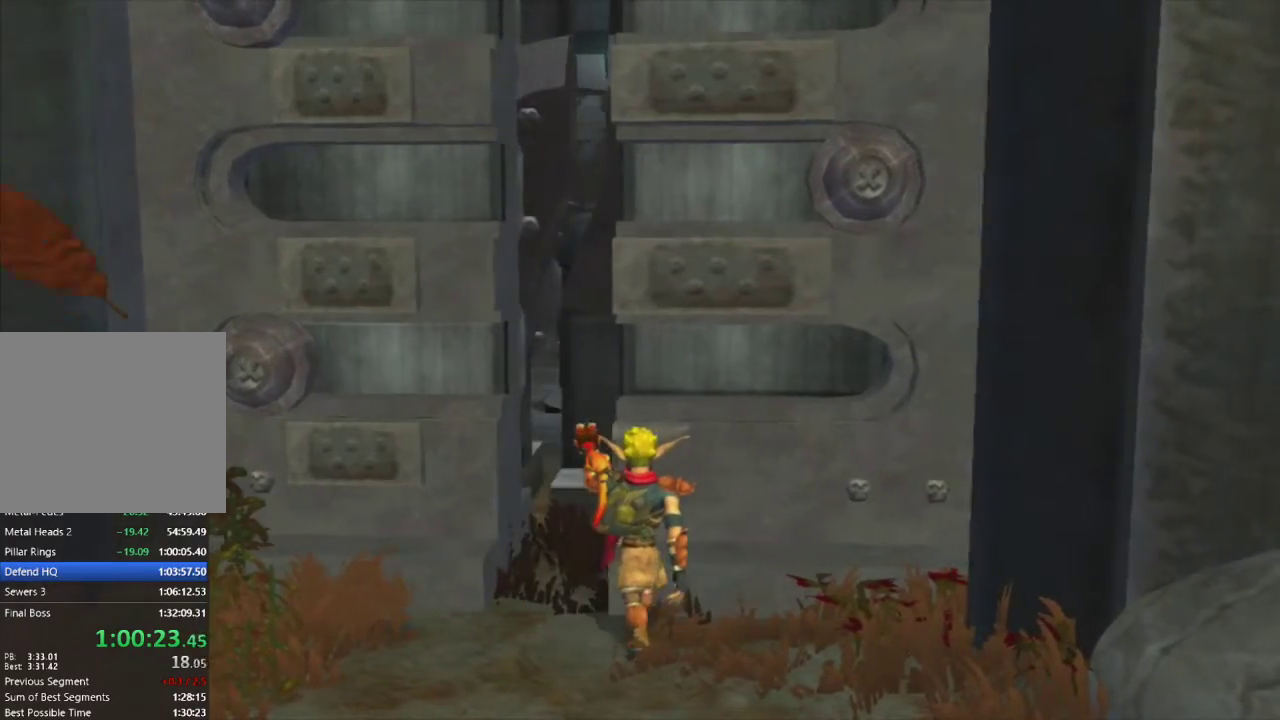
{"buttons": ["SQUARE"], "left_stick": "up", "right_stick": "center", "events": [[433, "SQUARE", "down"]]}
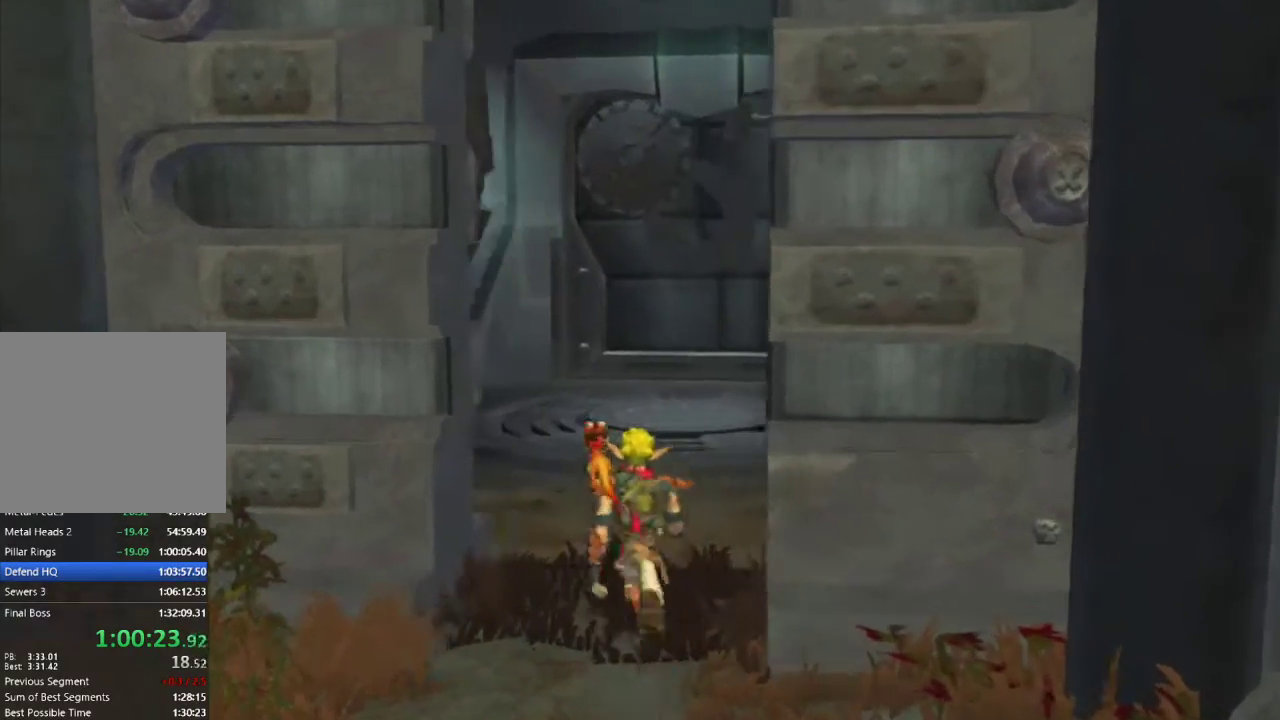
{"buttons": [], "left_stick": "up", "right_stick": "center", "events": [[317, "SQUARE", "up"]]}
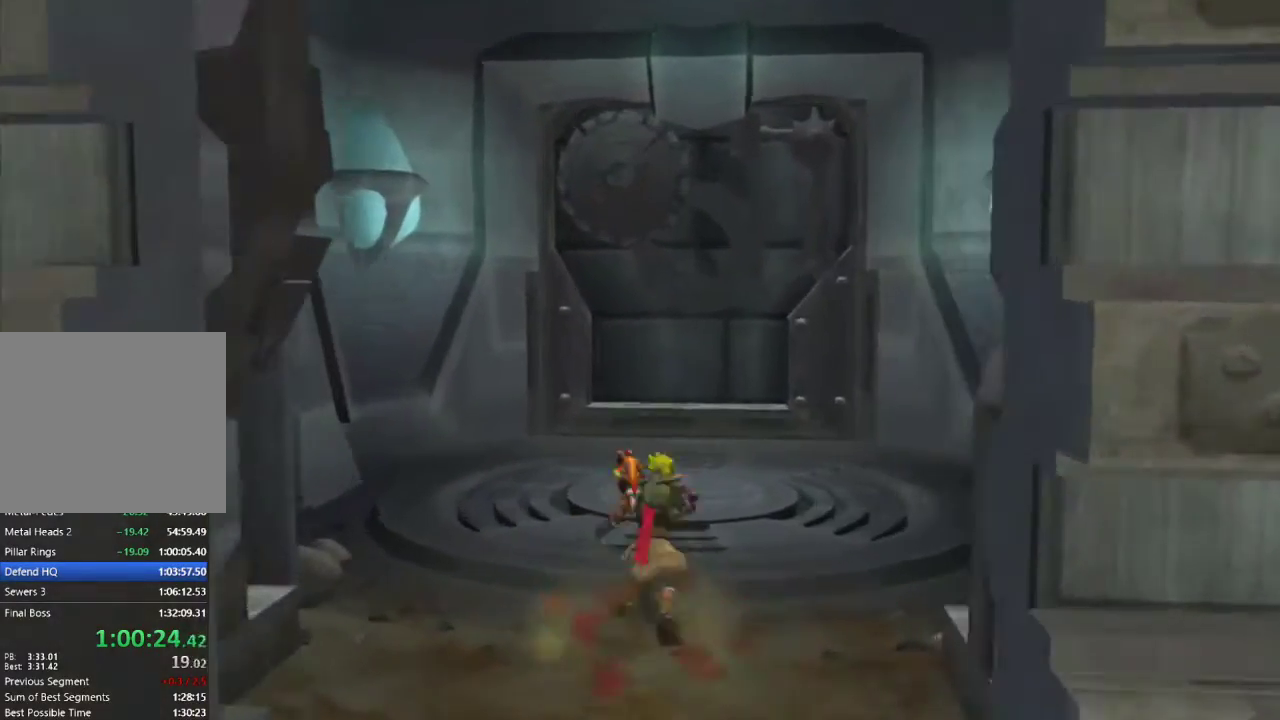
{"buttons": [], "left_stick": "up", "right_stick": "center", "events": [[83, "SQUARE", "down"], [383, "SQUARE", "up"]]}
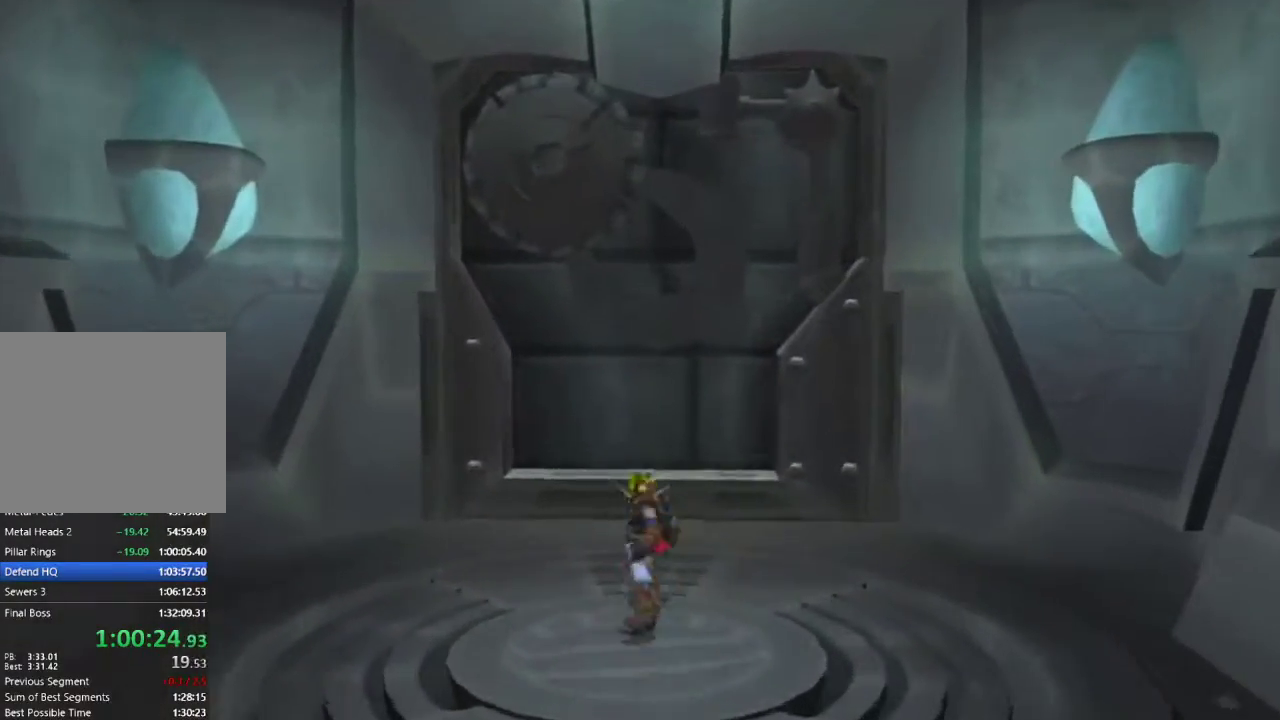
{"buttons": [], "left_stick": "center", "right_stick": "center", "events": [[100, "R3", "down"], [200, "R3", "up"], [200, "left_stick", "center"], [267, "R3", "down"], [383, "R3", "up"]]}